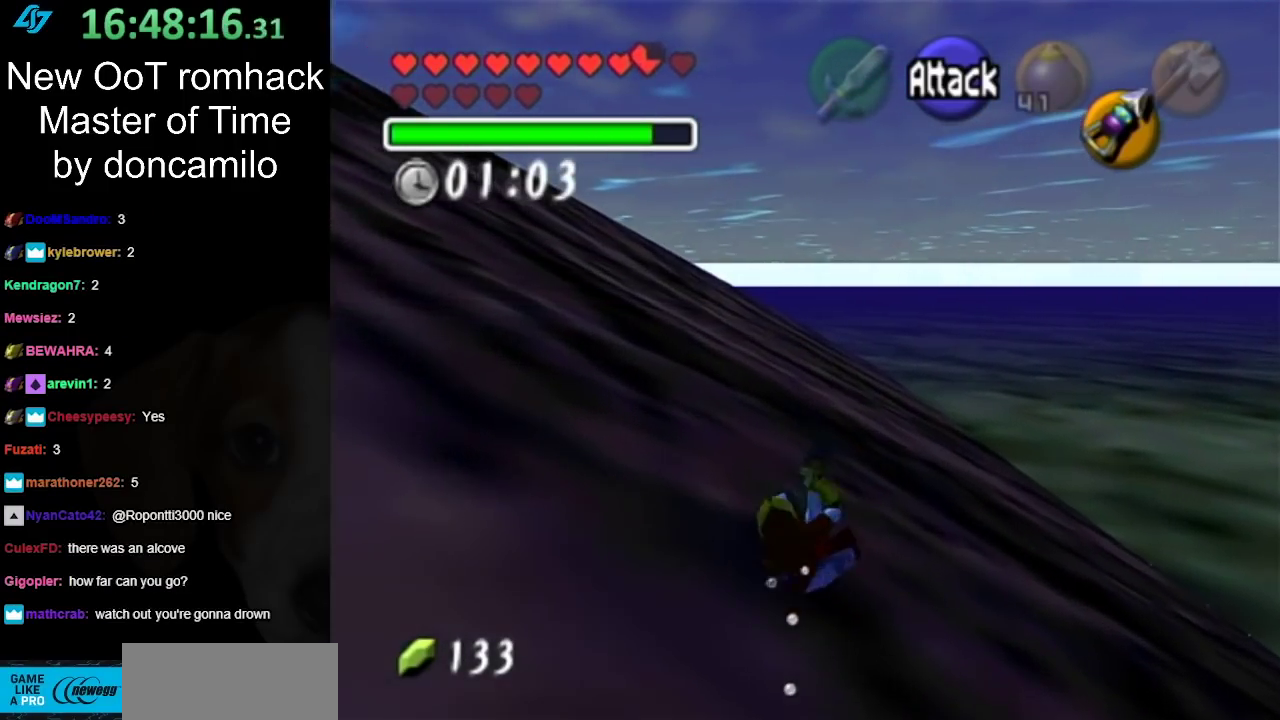
Gameplay with a controller (Nintendo layout); each line is a JSON object with the inputs held at the frame after it. "events" lists button and stick changes between this image and that frame as [ms after this image, input, new state], when the widget could be followed in between. Not read: L2 L3 R3.
{"buttons": [], "left_stick": "up", "right_stick": "center", "events": []}
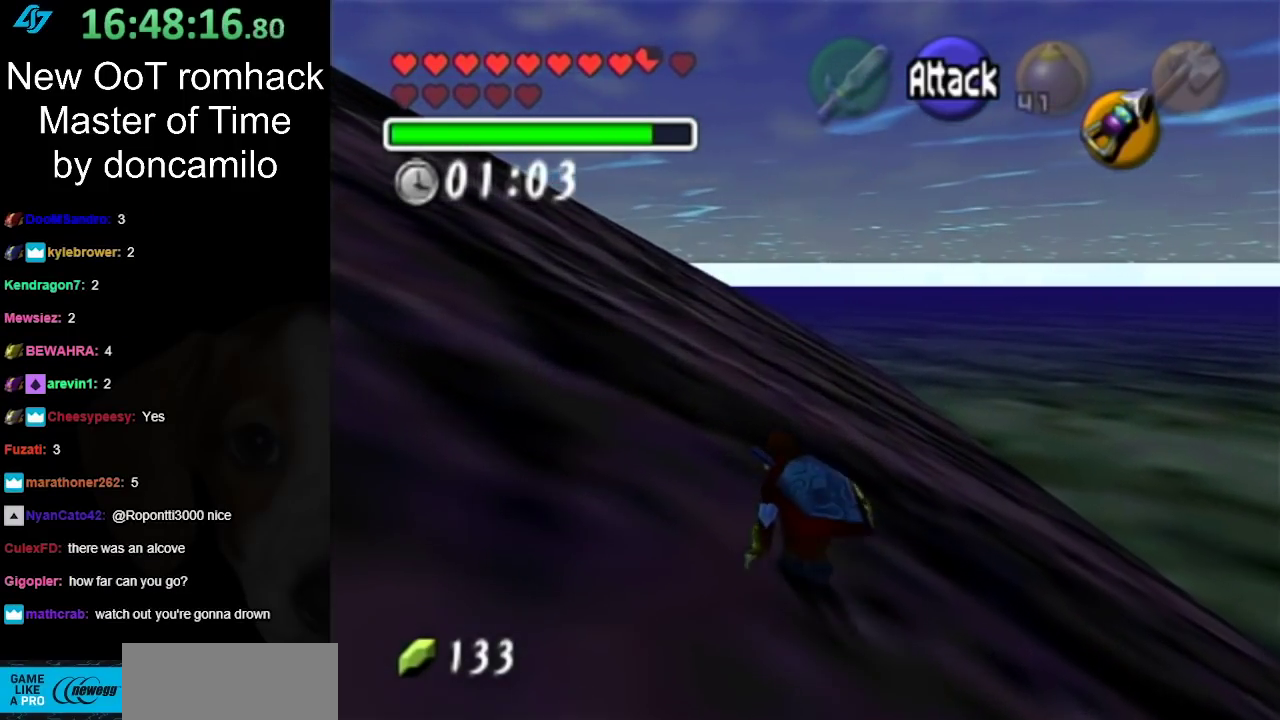
{"buttons": ["A"], "left_stick": "up", "right_stick": "center", "events": [[233, "A", "down"]]}
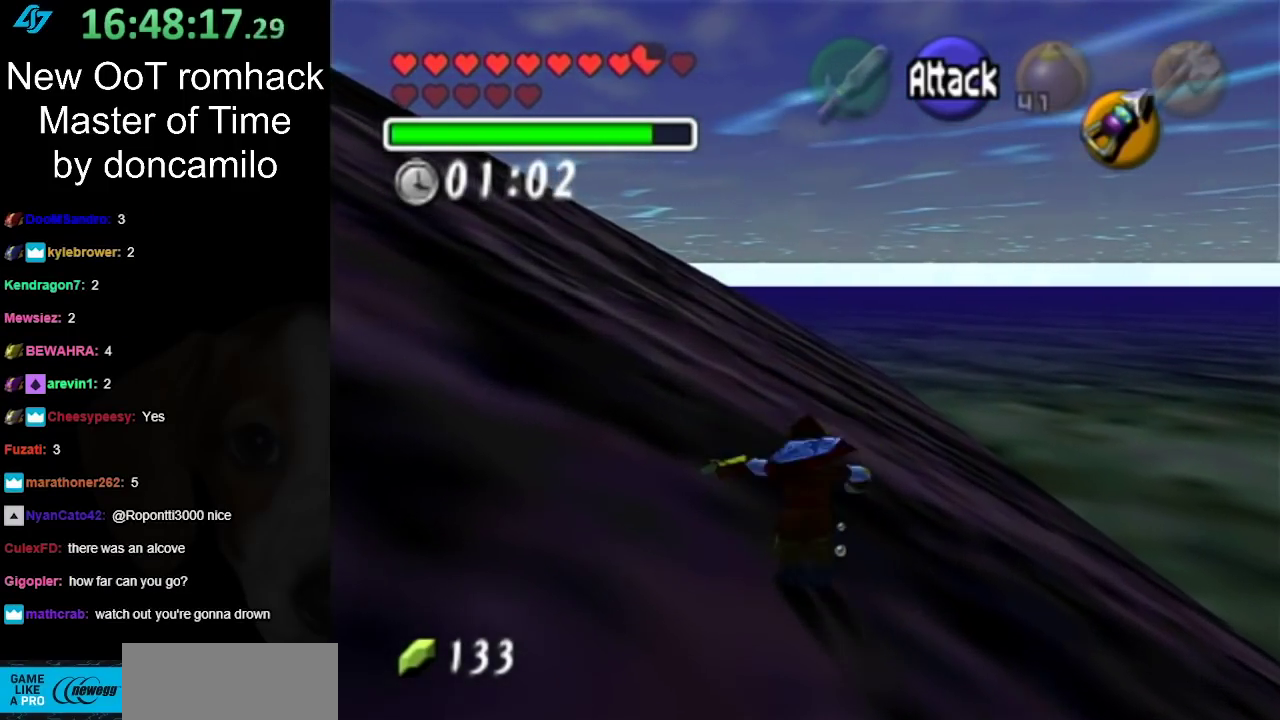
{"buttons": [], "left_stick": "up", "right_stick": "center", "events": [[83, "A", "up"]]}
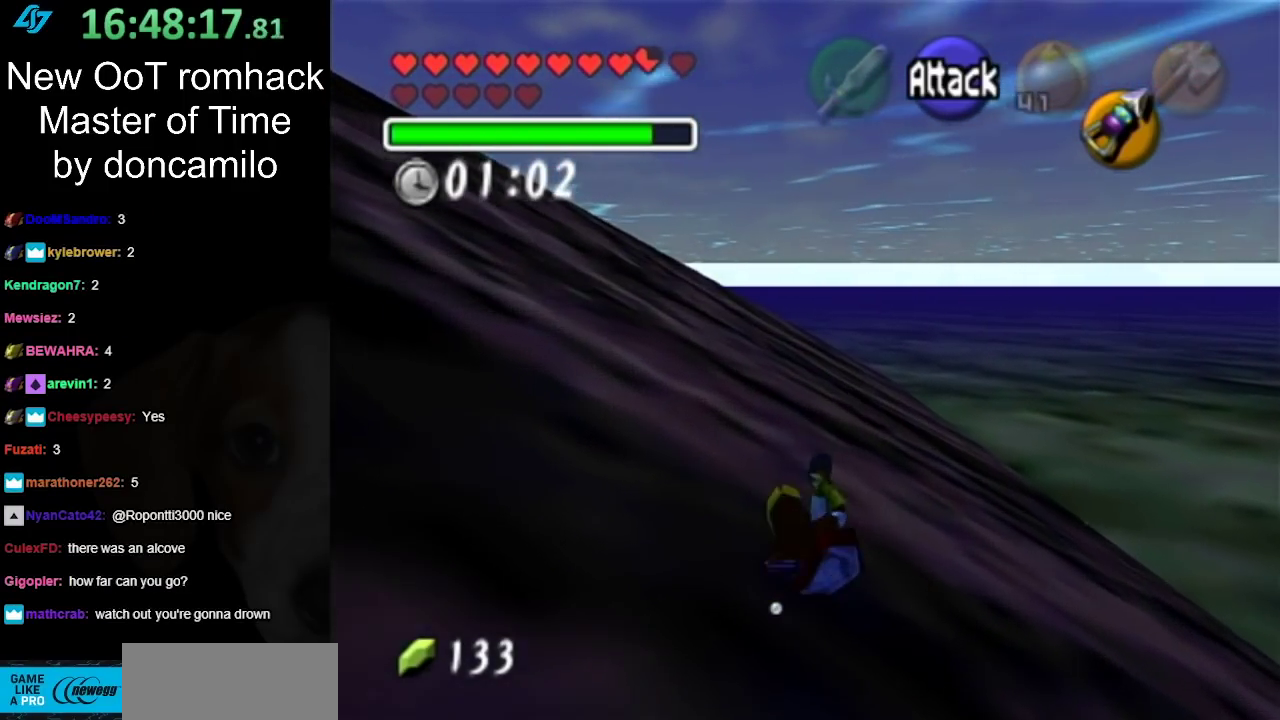
{"buttons": [], "left_stick": "up", "right_stick": "center", "events": []}
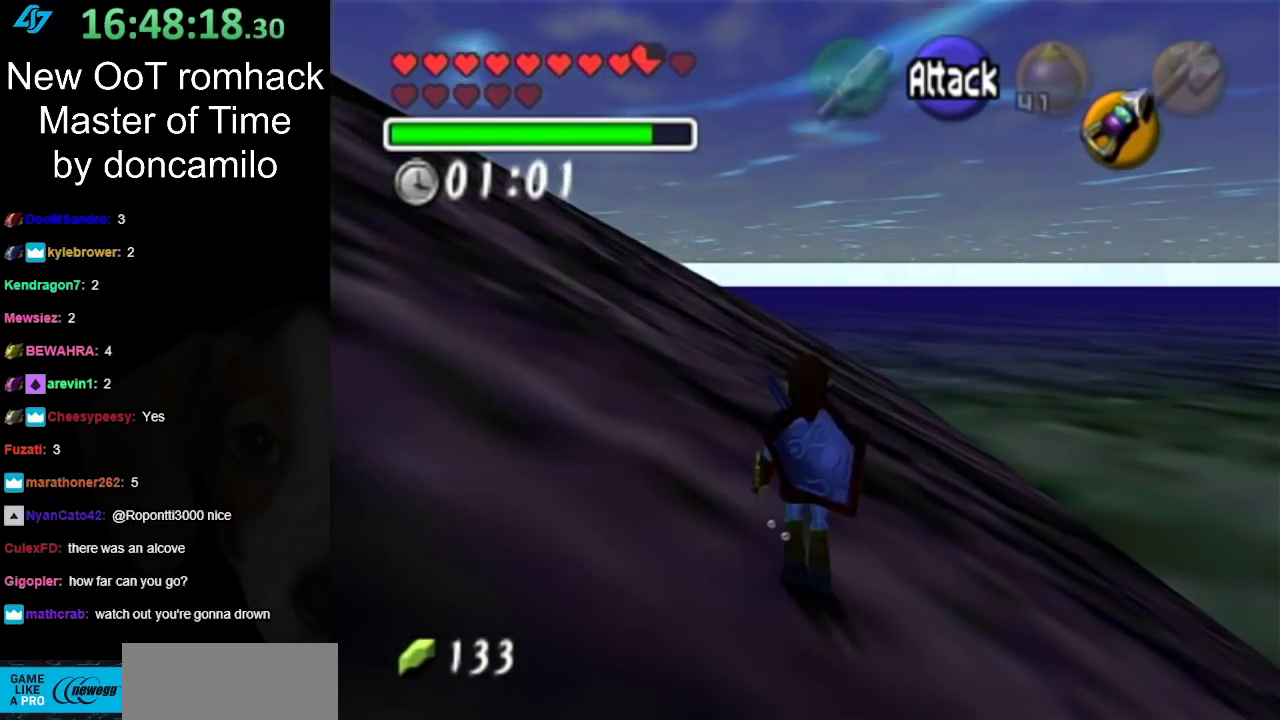
{"buttons": ["A"], "left_stick": "up", "right_stick": "center", "events": [[300, "A", "down"]]}
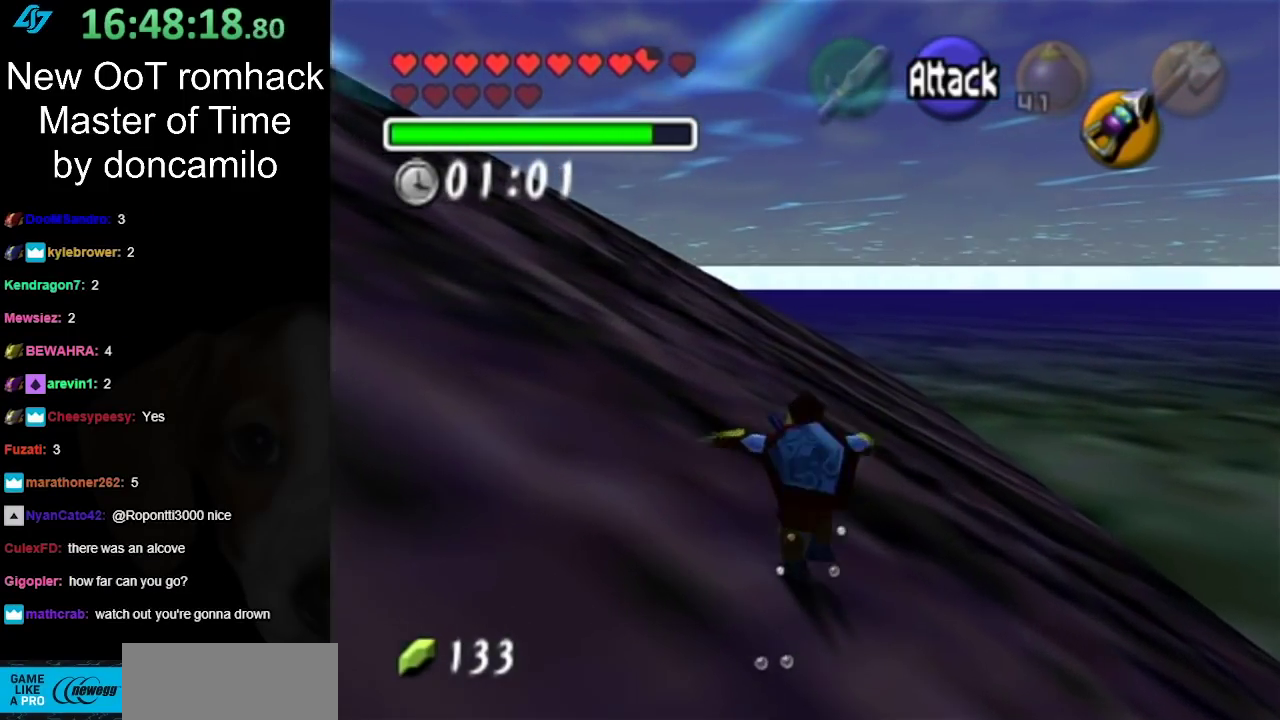
{"buttons": [], "left_stick": "up", "right_stick": "center", "events": [[50, "A", "up"]]}
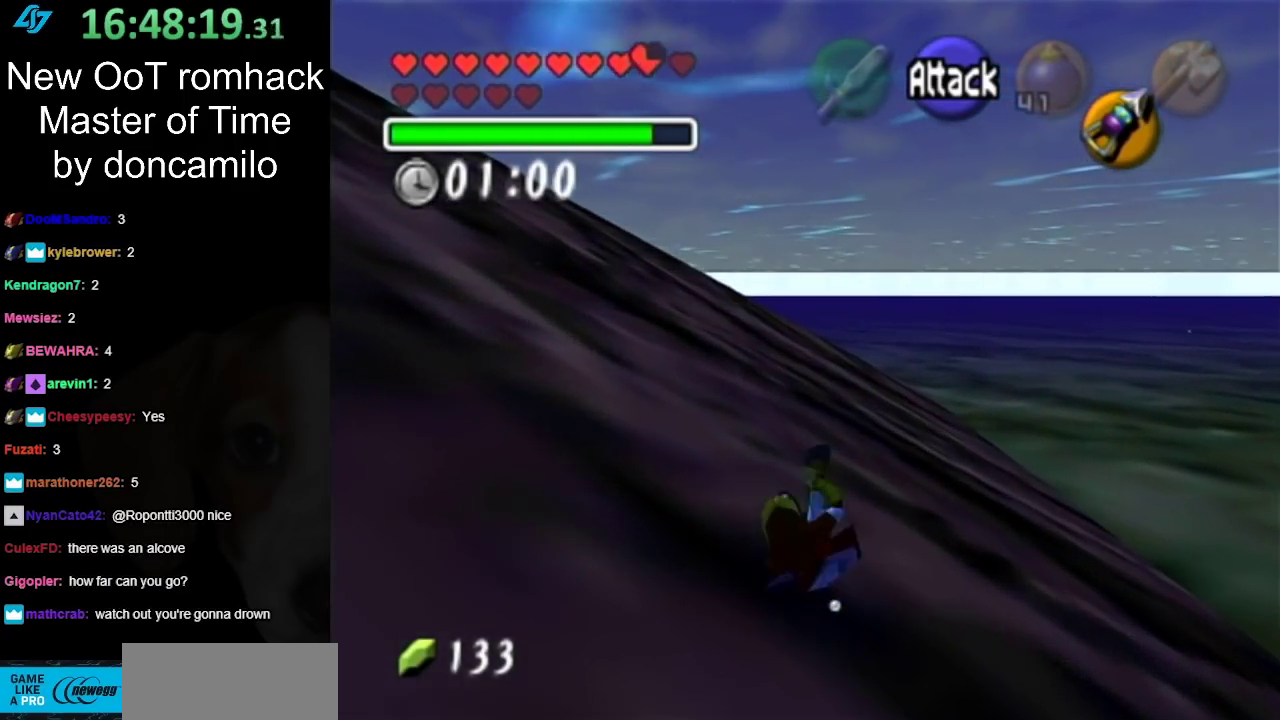
{"buttons": [], "left_stick": "up", "right_stick": "center", "events": []}
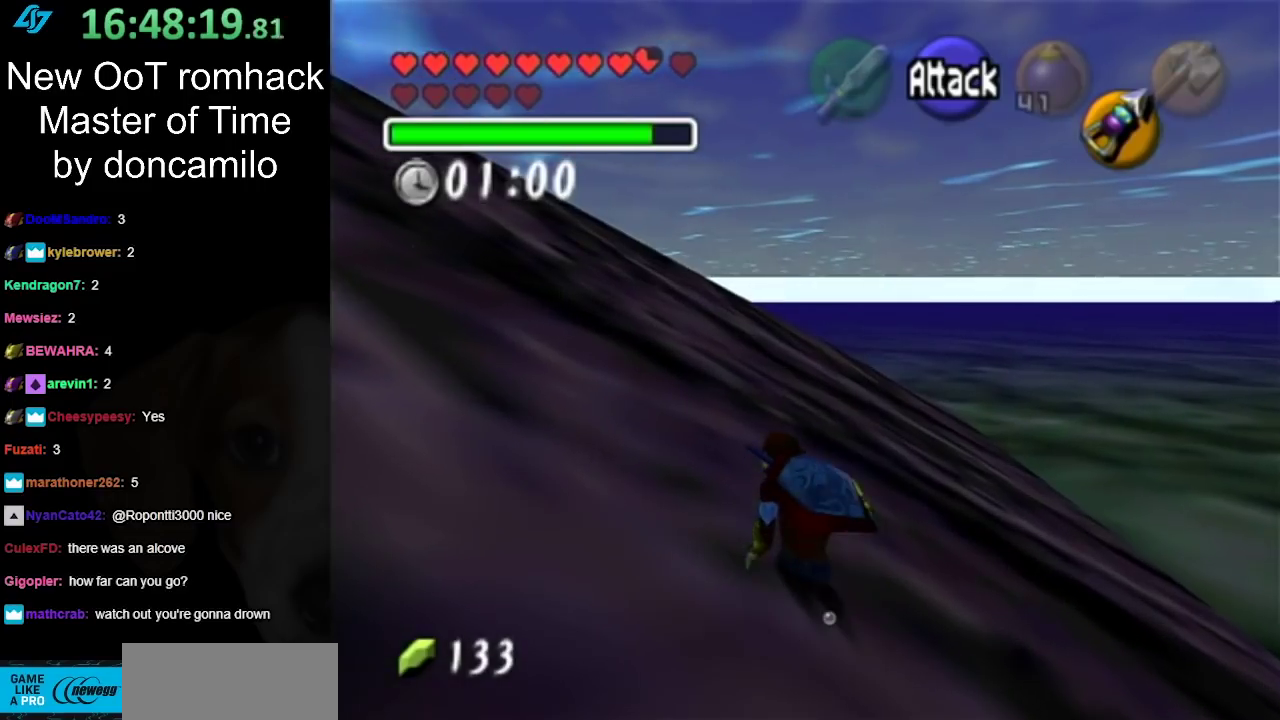
{"buttons": ["A"], "left_stick": "up", "right_stick": "center", "events": [[367, "A", "down"]]}
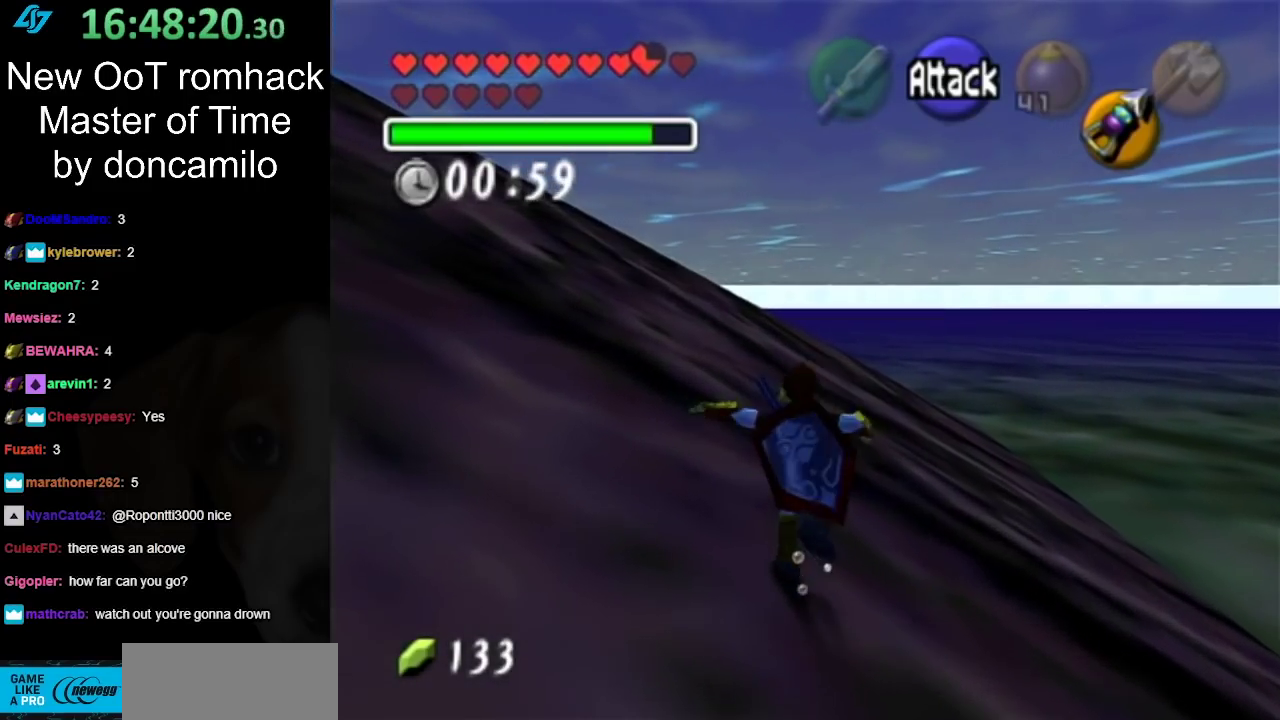
{"buttons": [], "left_stick": "up", "right_stick": "center", "events": [[417, "A", "up"]]}
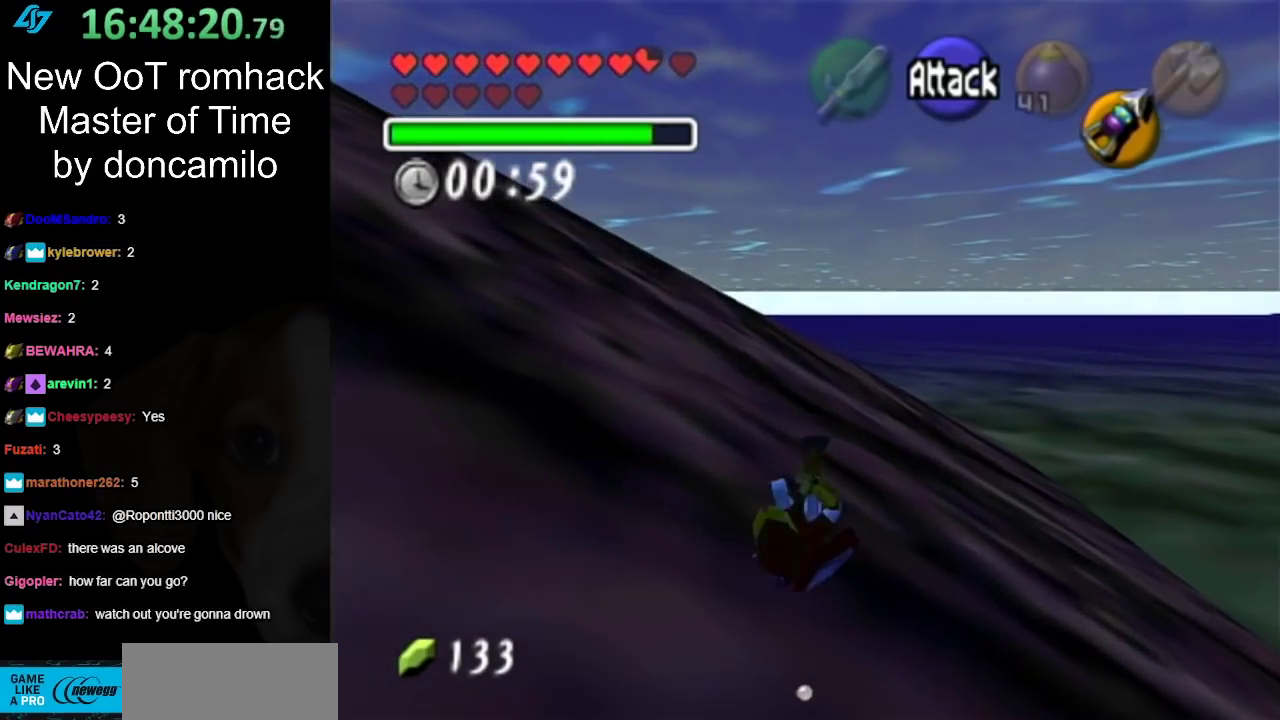
{"buttons": [], "left_stick": "up", "right_stick": "center", "events": []}
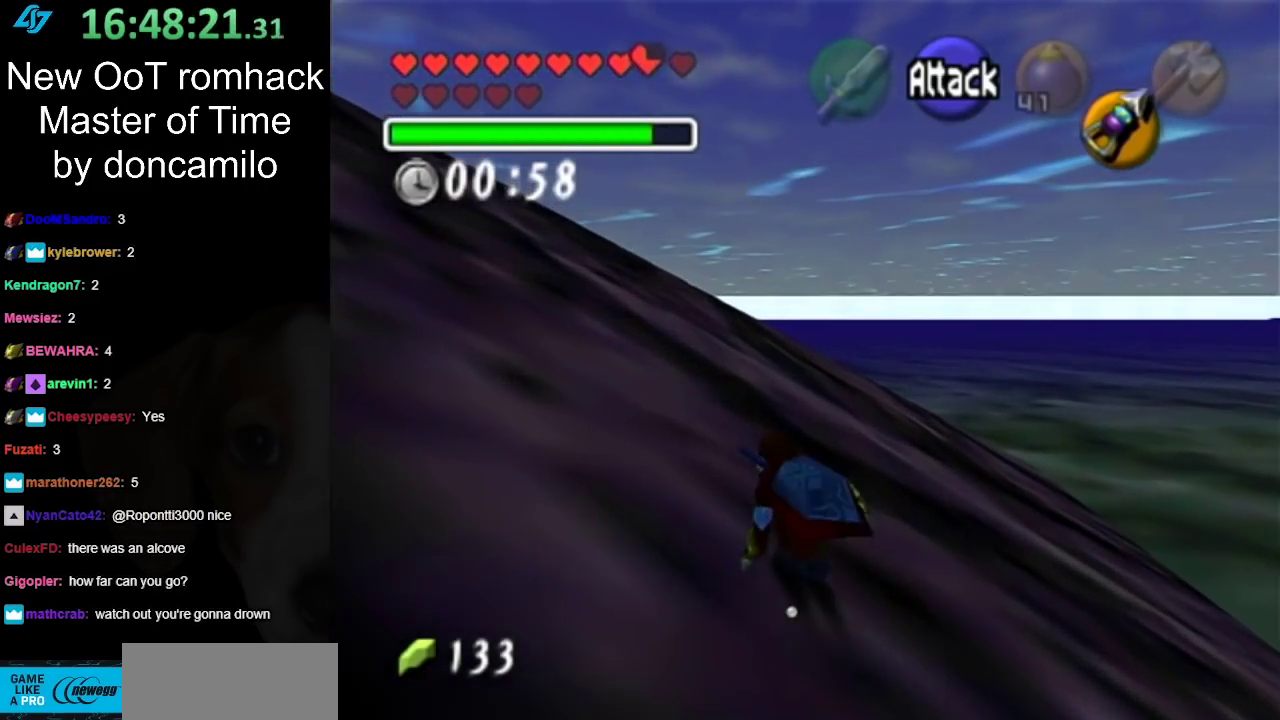
{"buttons": ["A"], "left_stick": "up", "right_stick": "center", "events": [[167, "A", "down"]]}
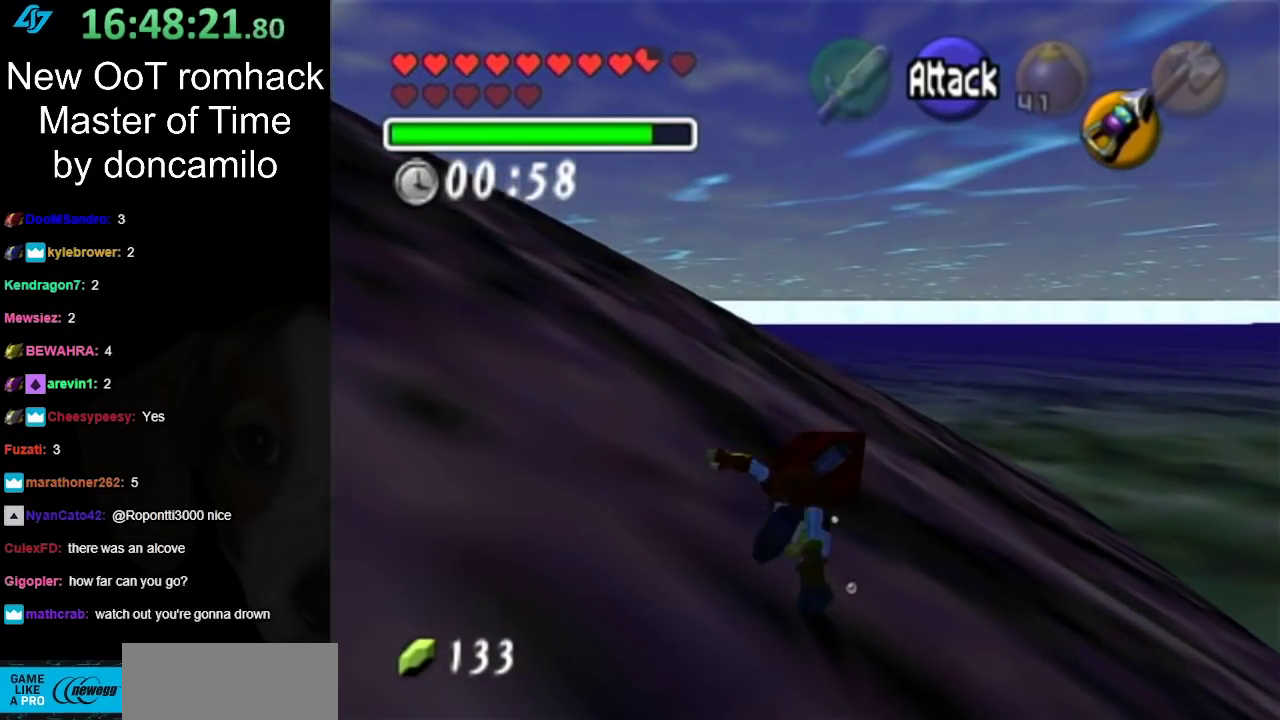
{"buttons": [], "left_stick": "up", "right_stick": "center", "events": [[50, "A", "up"]]}
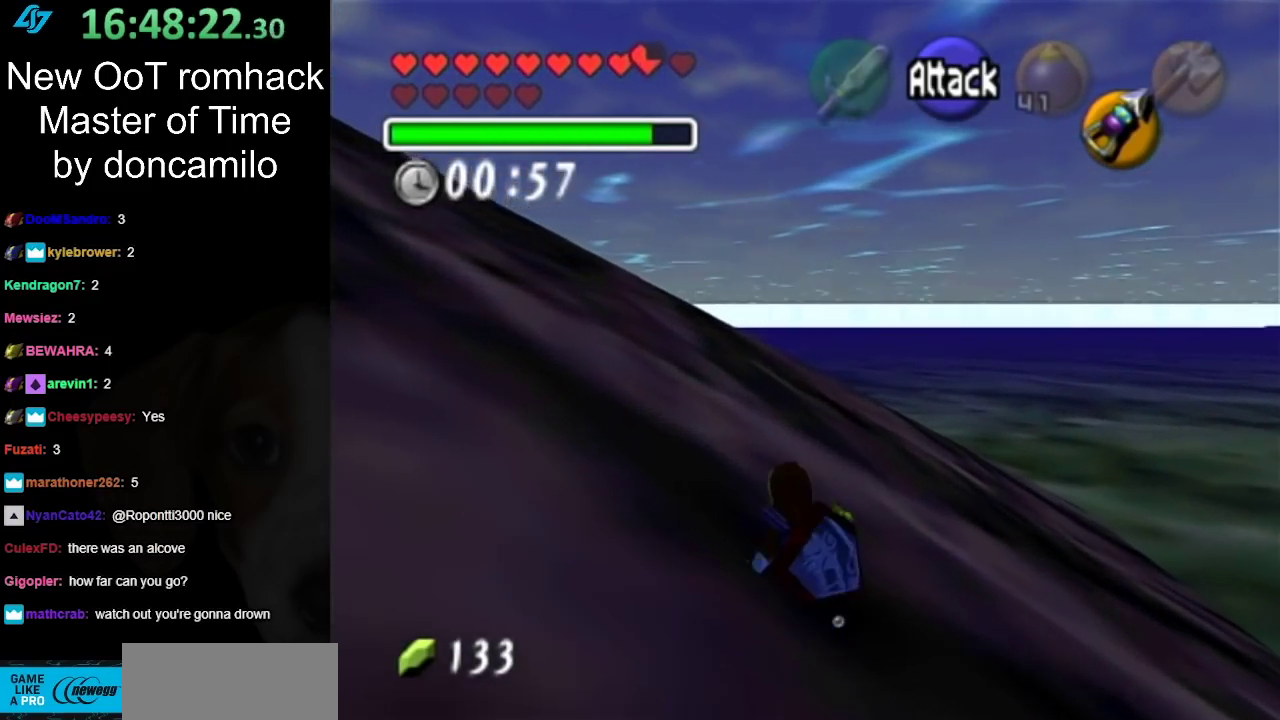
{"buttons": [], "left_stick": "up", "right_stick": "center", "events": []}
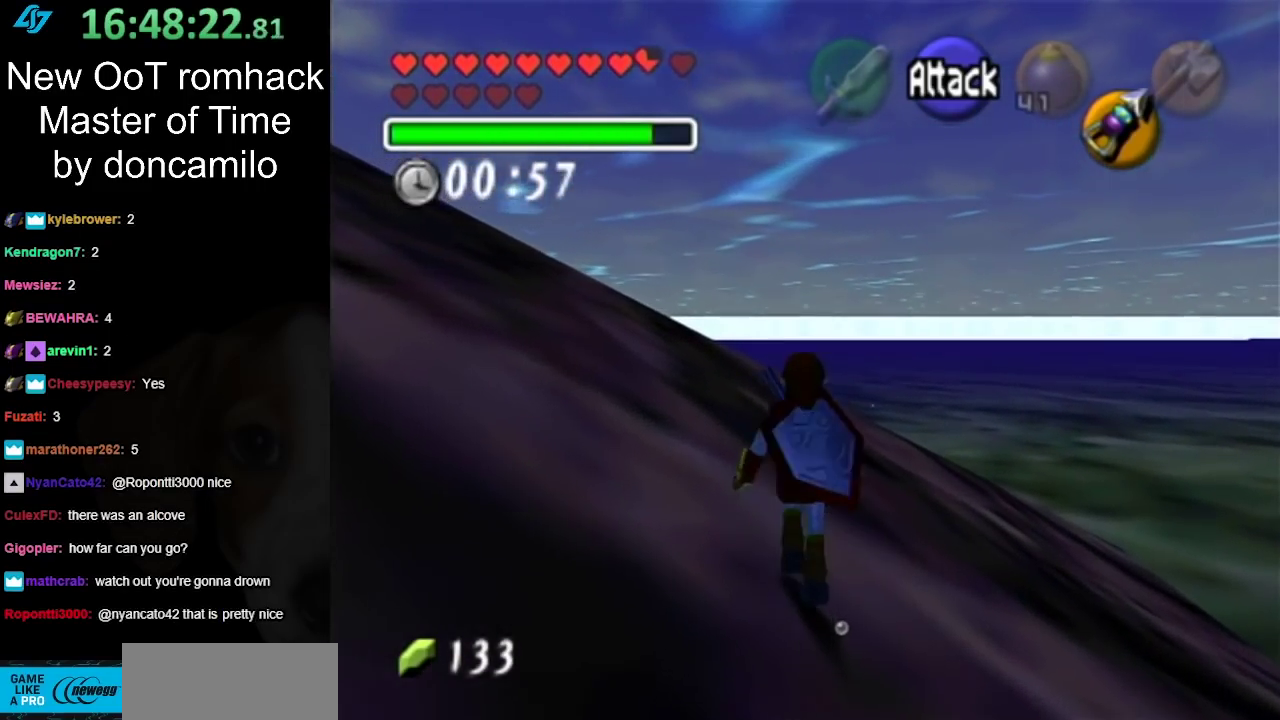
{"buttons": ["A"], "left_stick": "up", "right_stick": "center", "events": [[333, "A", "down"]]}
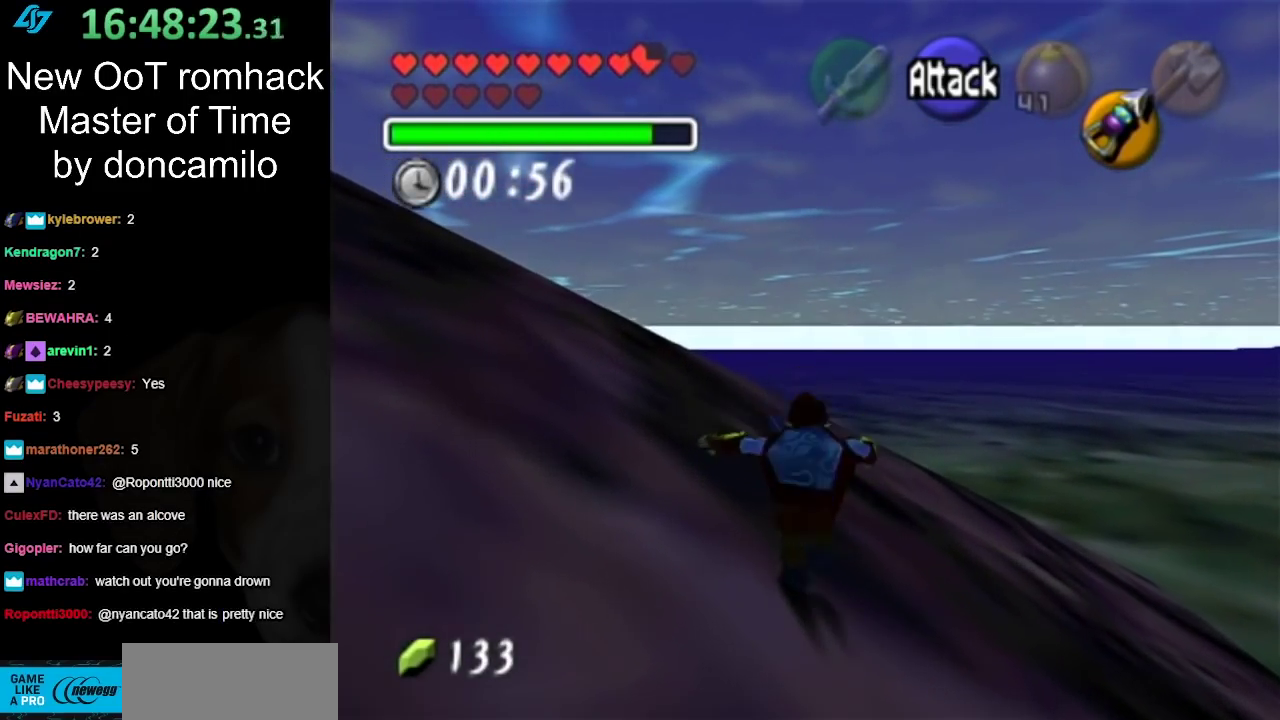
{"buttons": [], "left_stick": "up", "right_stick": "center", "events": [[200, "A", "up"]]}
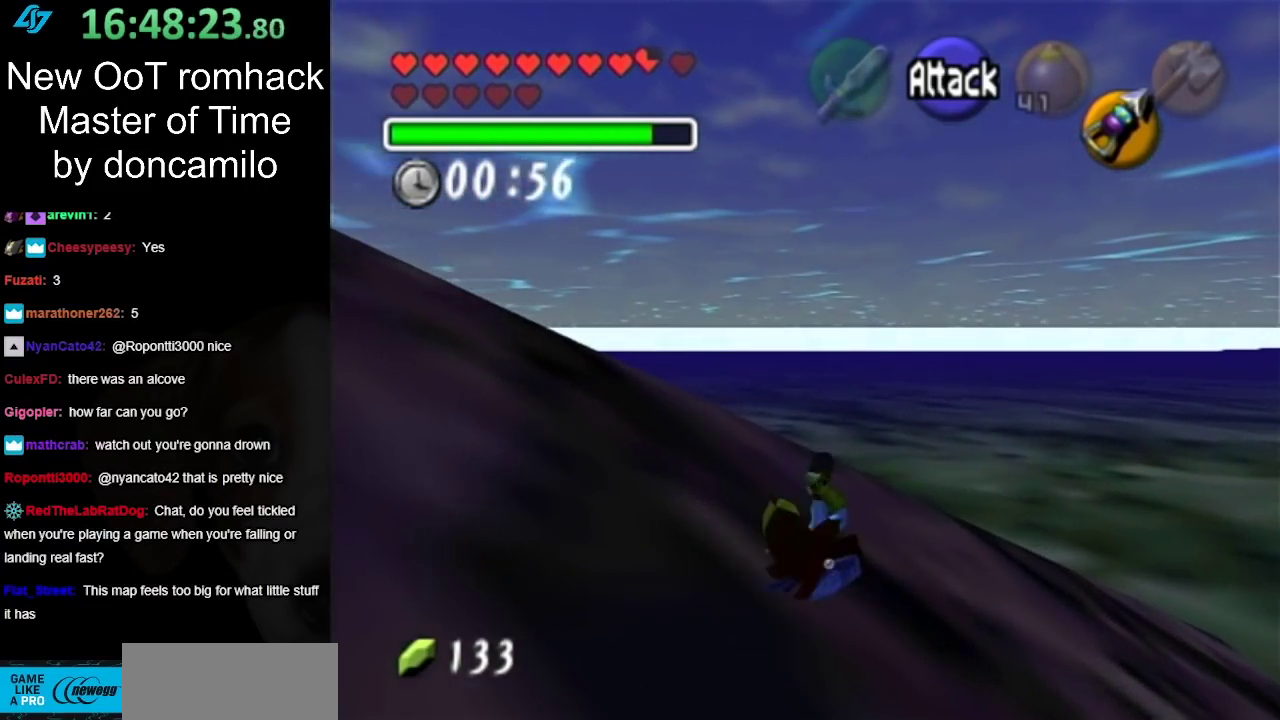
{"buttons": [], "left_stick": "up-left", "right_stick": "center", "events": [[467, "left_stick", "up-left"]]}
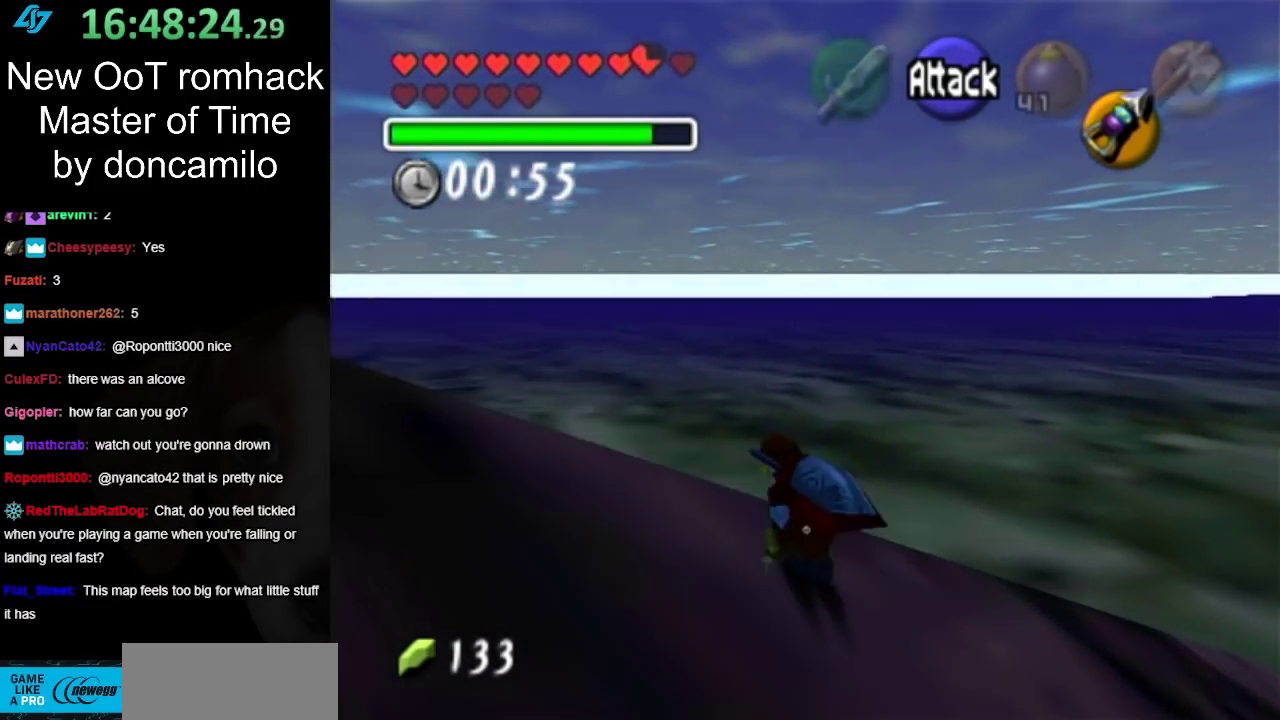
{"buttons": ["A", "L1"], "left_stick": "up", "right_stick": "center", "events": [[383, "A", "down"], [417, "L1", "down"], [483, "left_stick", "up"]]}
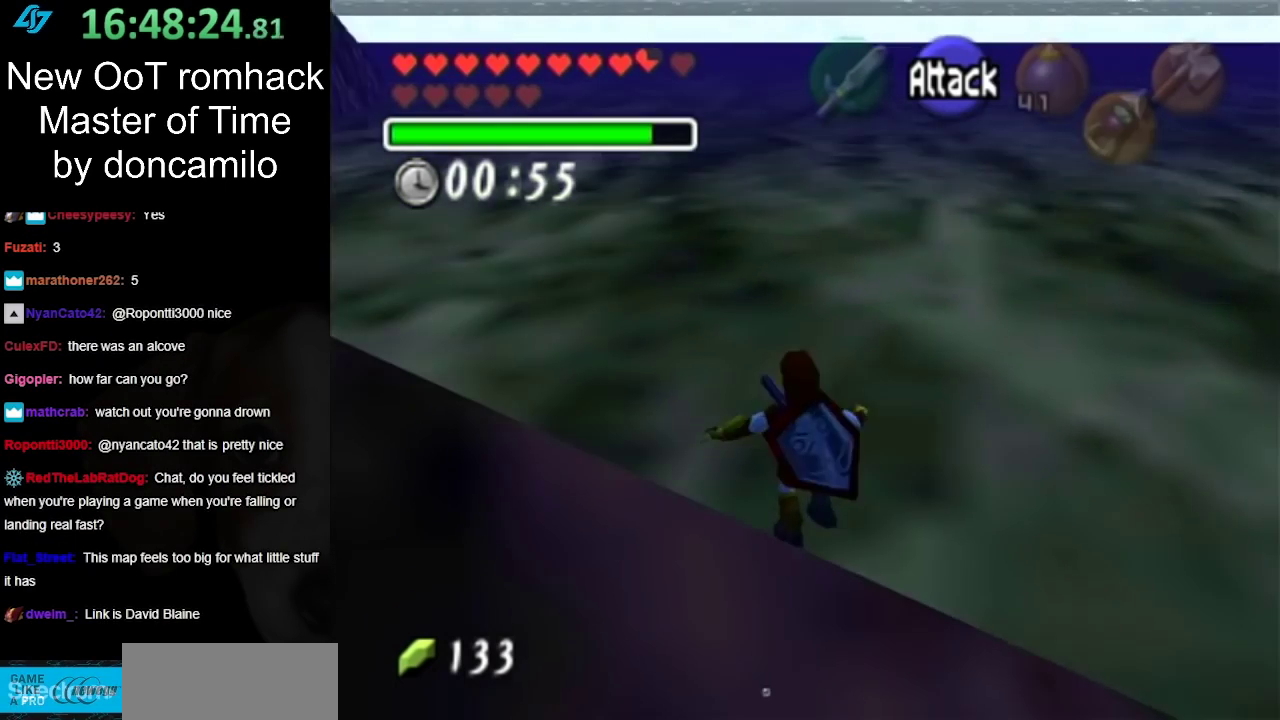
{"buttons": [], "left_stick": "up", "right_stick": "center", "events": [[83, "A", "up"], [200, "L1", "up"]]}
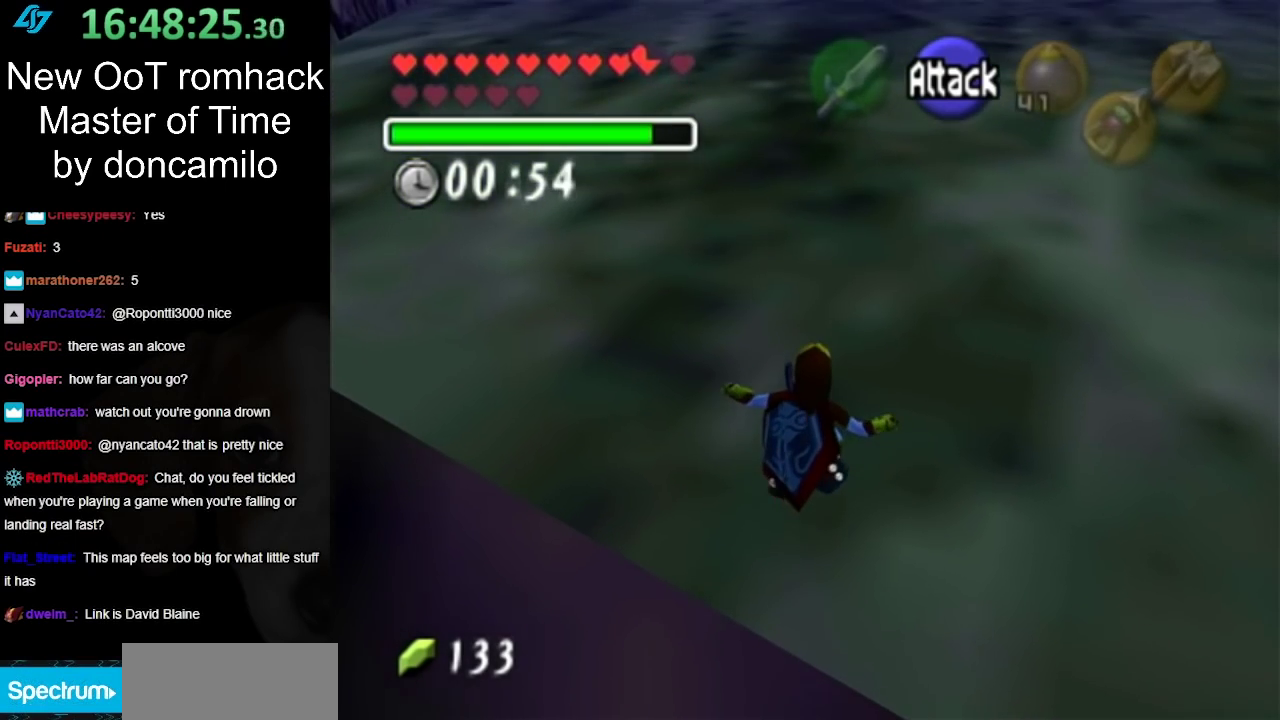
{"buttons": [], "left_stick": "up", "right_stick": "center", "events": []}
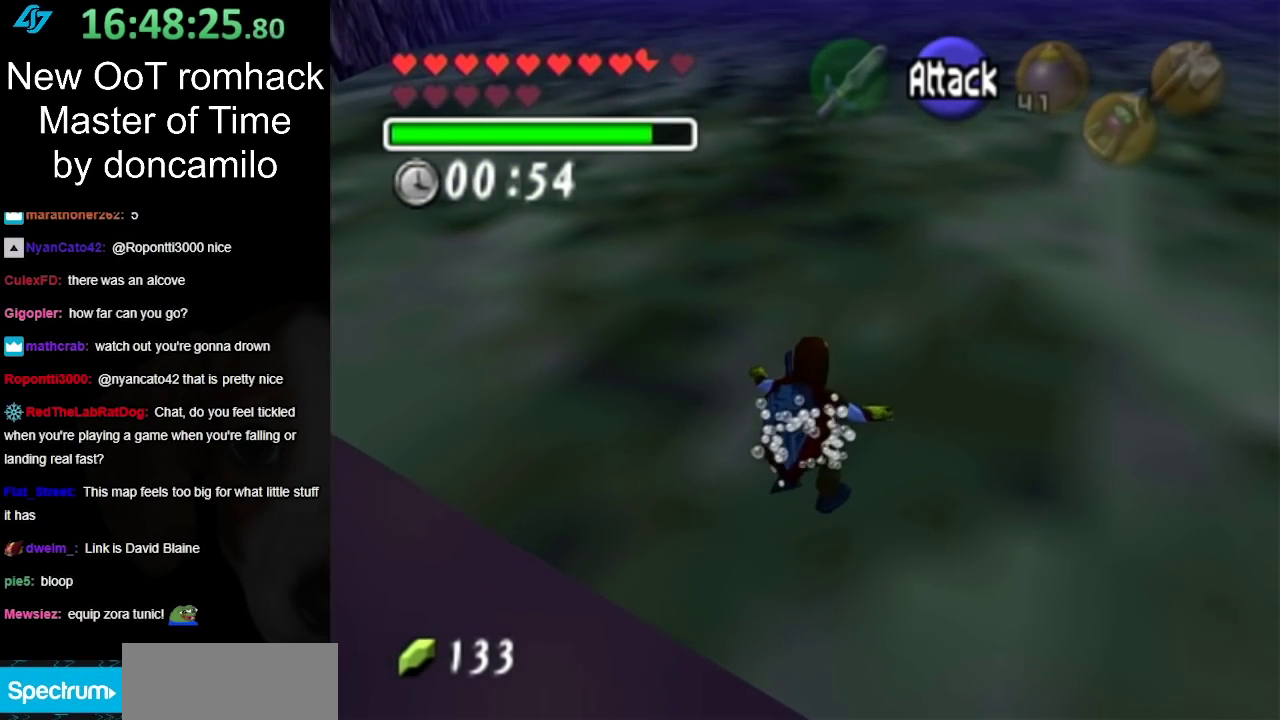
{"buttons": [], "left_stick": "up-left", "right_stick": "center", "events": [[83, "left_stick", "up-left"]]}
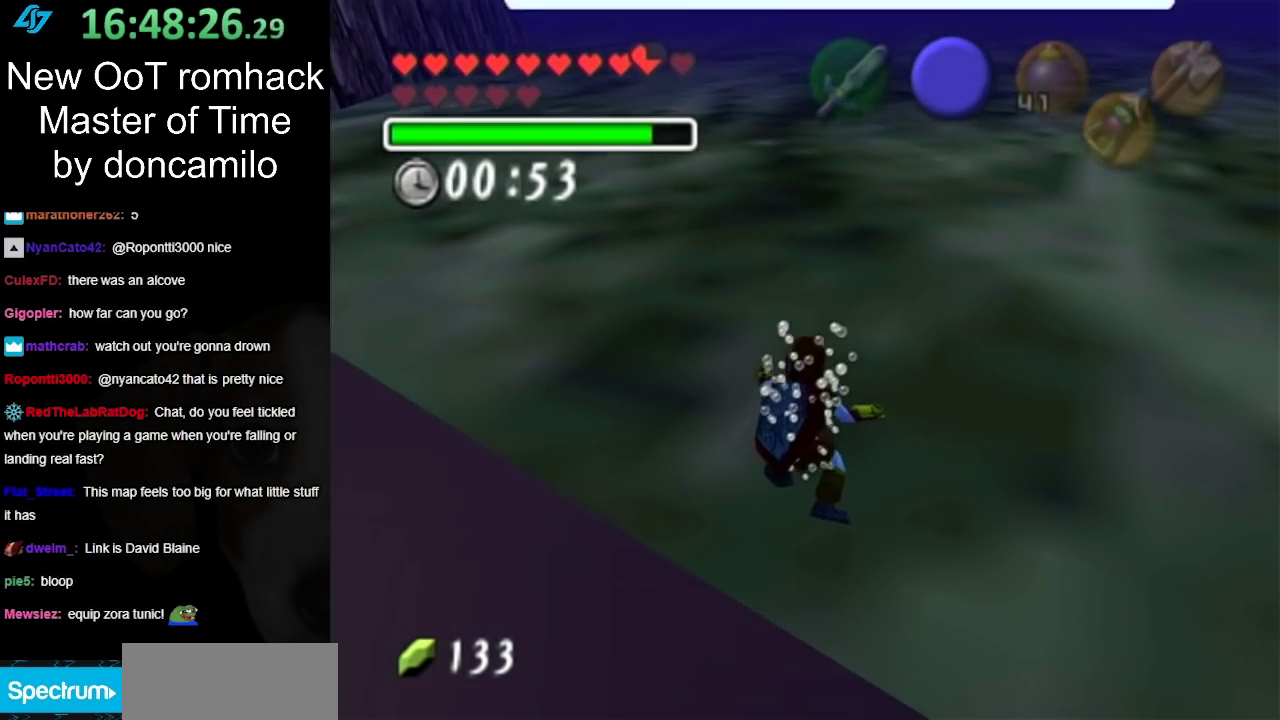
{"buttons": [], "left_stick": "up-left", "right_stick": "center", "events": []}
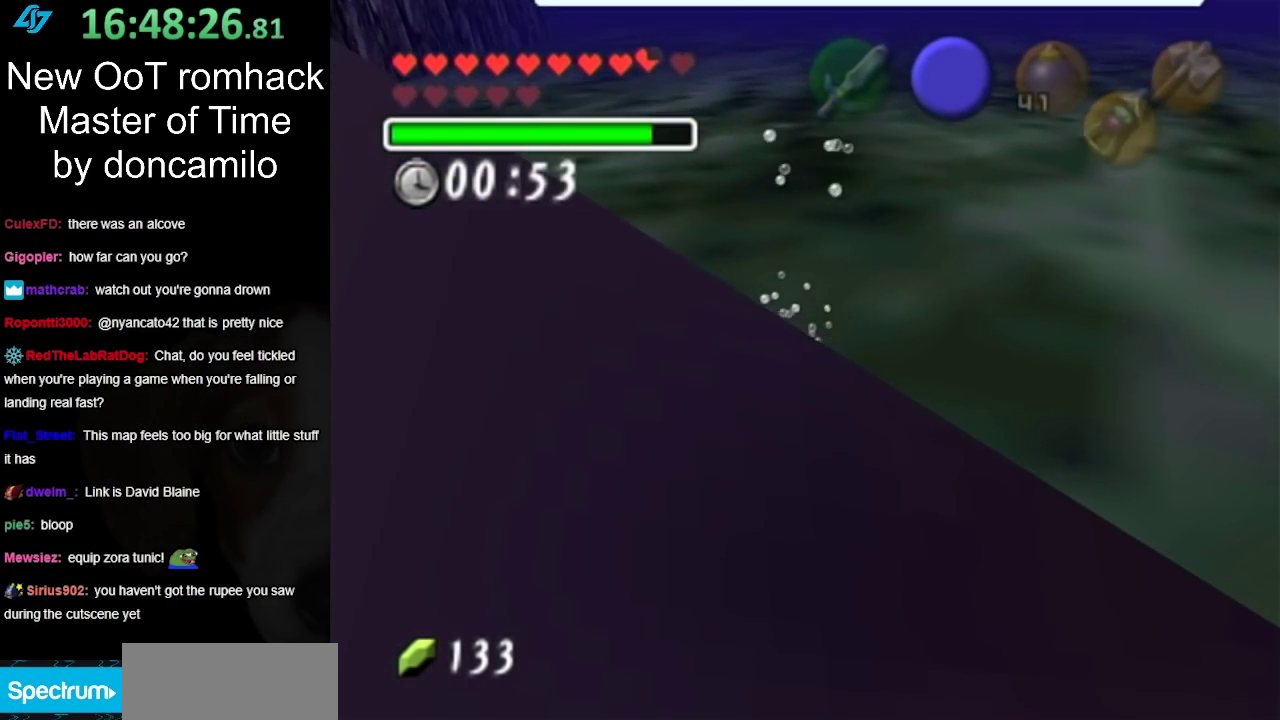
{"buttons": [], "left_stick": "up-left", "right_stick": "center", "events": []}
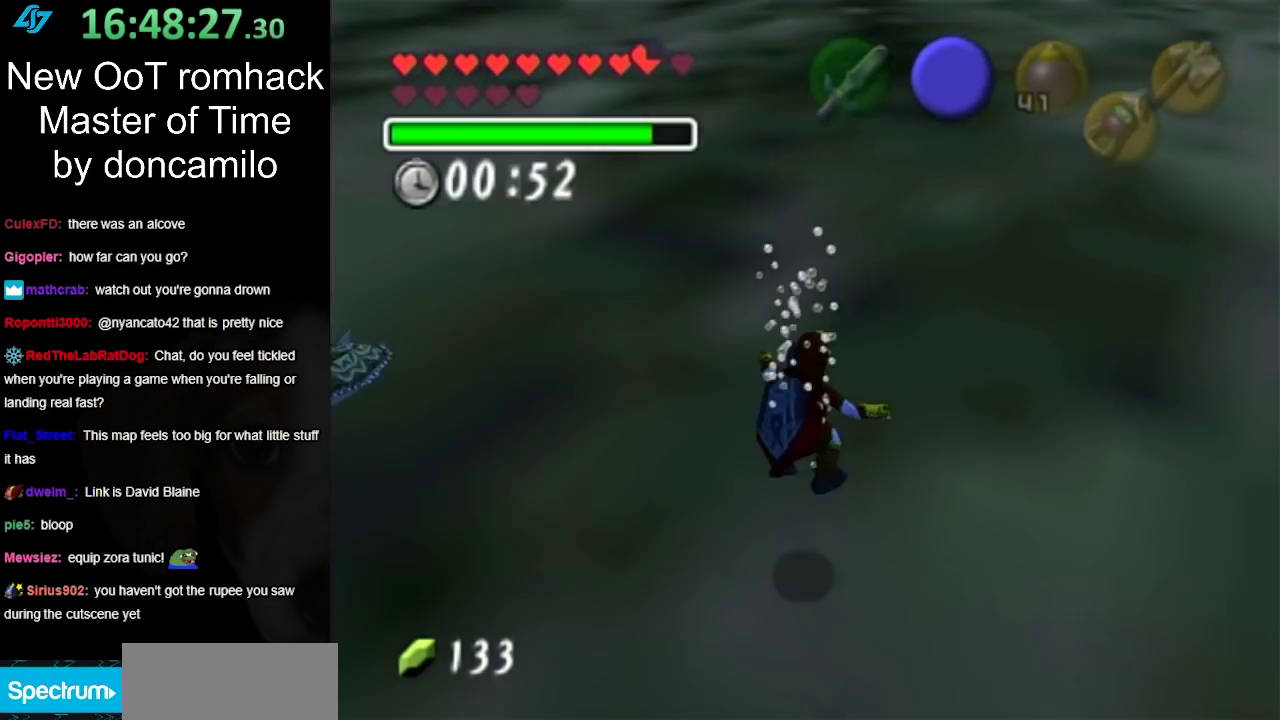
{"buttons": [], "left_stick": "up-left", "right_stick": "center", "events": []}
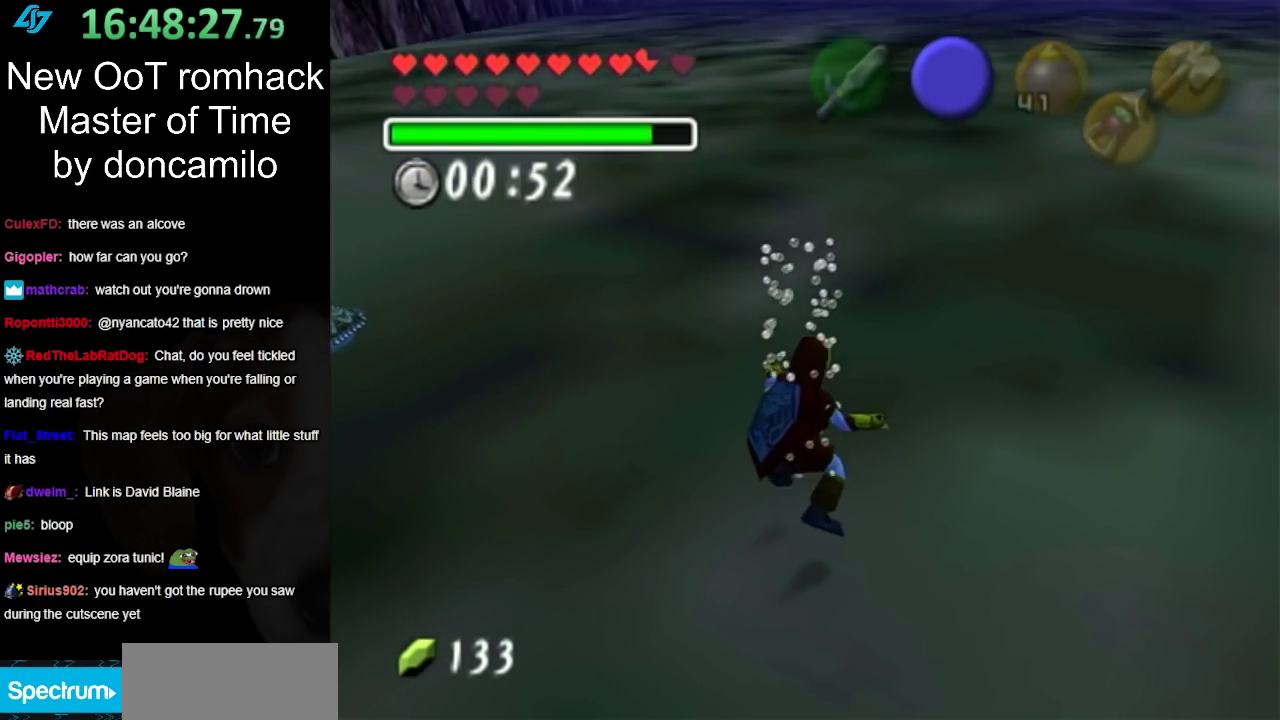
{"buttons": ["L1"], "left_stick": "center", "right_stick": "center", "events": [[450, "L1", "down"], [483, "left_stick", "center"]]}
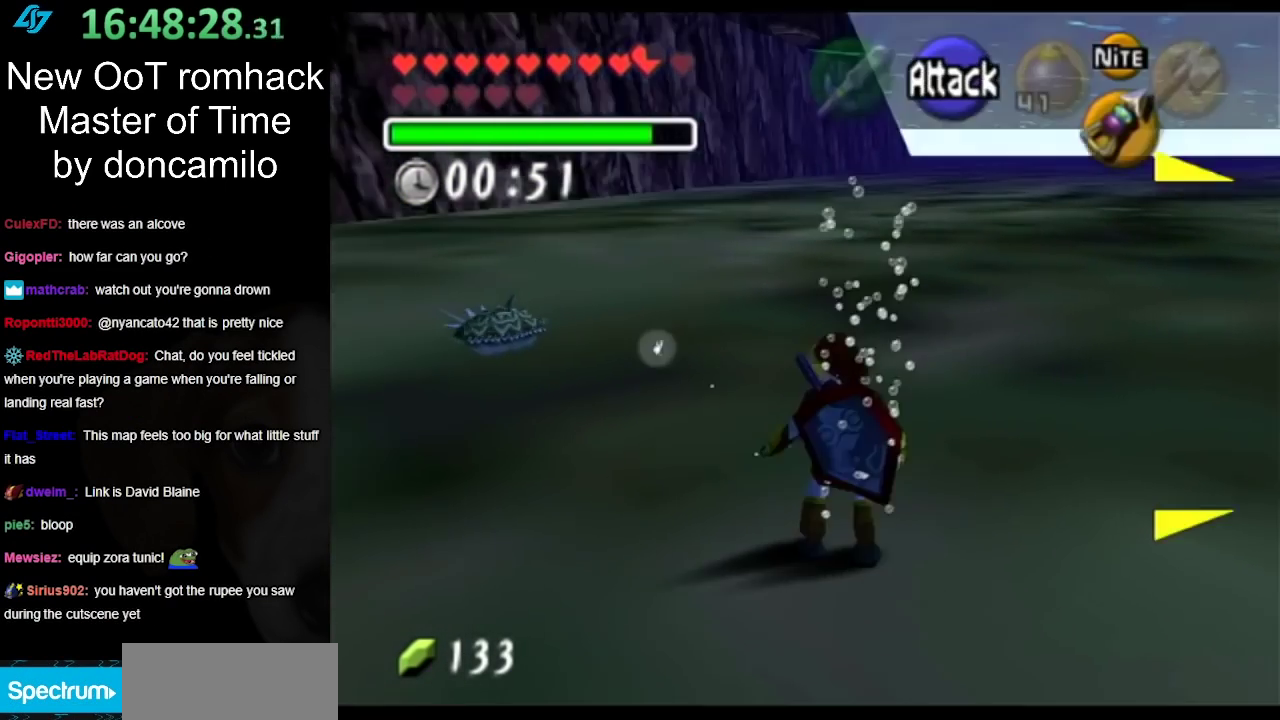
{"buttons": [], "left_stick": "up", "right_stick": "center", "events": [[167, "L1", "up"], [333, "left_stick", "up"]]}
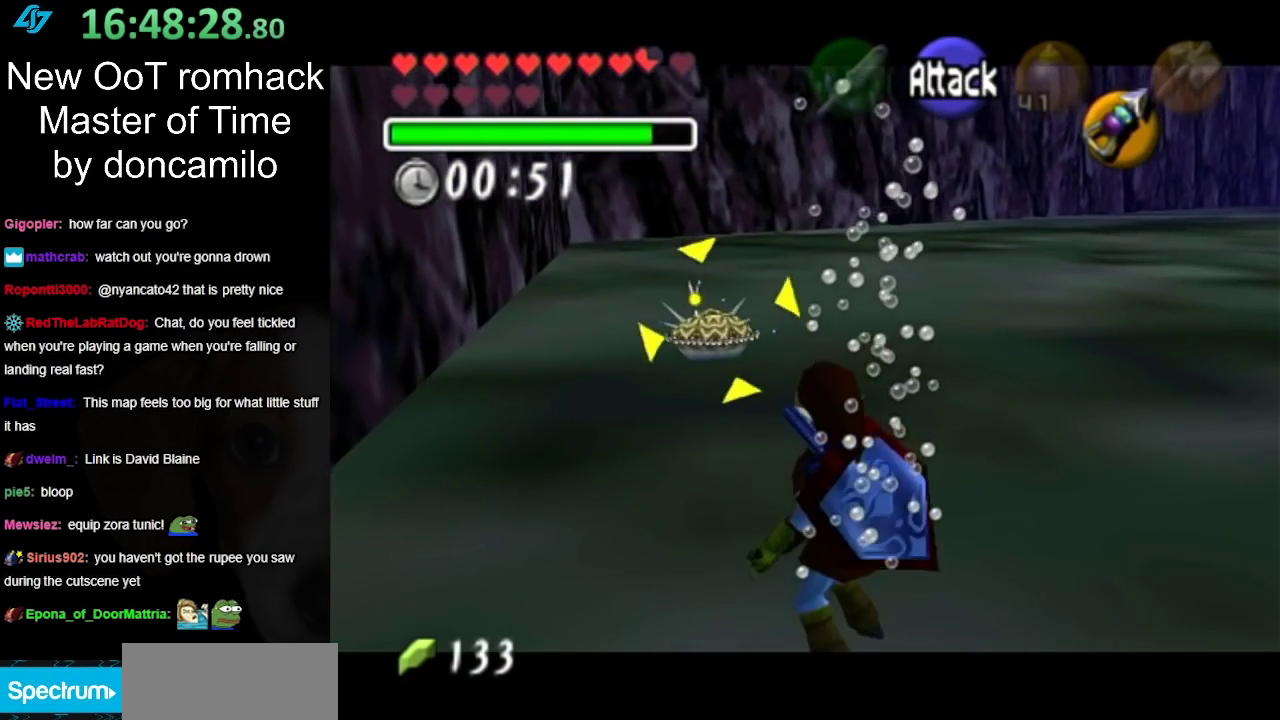
{"buttons": [], "left_stick": "up", "right_stick": "center", "events": [[200, "Z", "down"], [300, "Z", "up"], [367, "Z", "down"], [450, "Z", "up"]]}
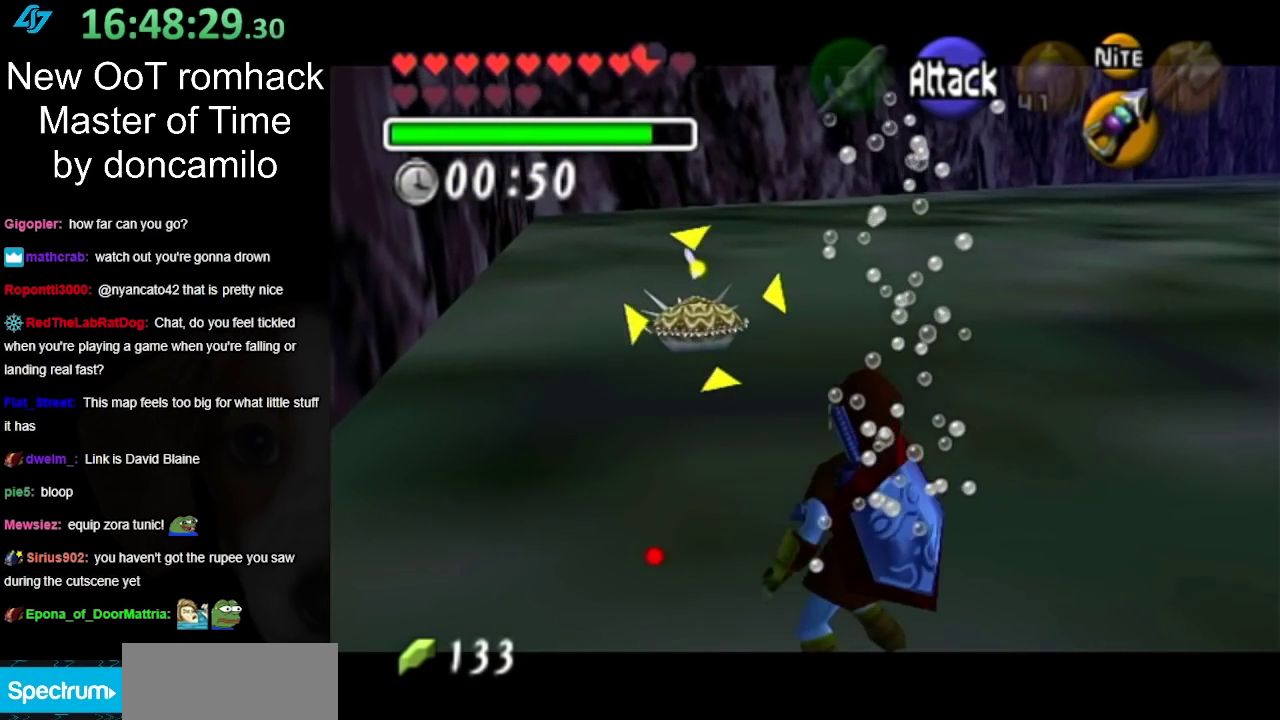
{"buttons": [], "left_stick": "up-left", "right_stick": "center", "events": [[383, "left_stick", "up-left"]]}
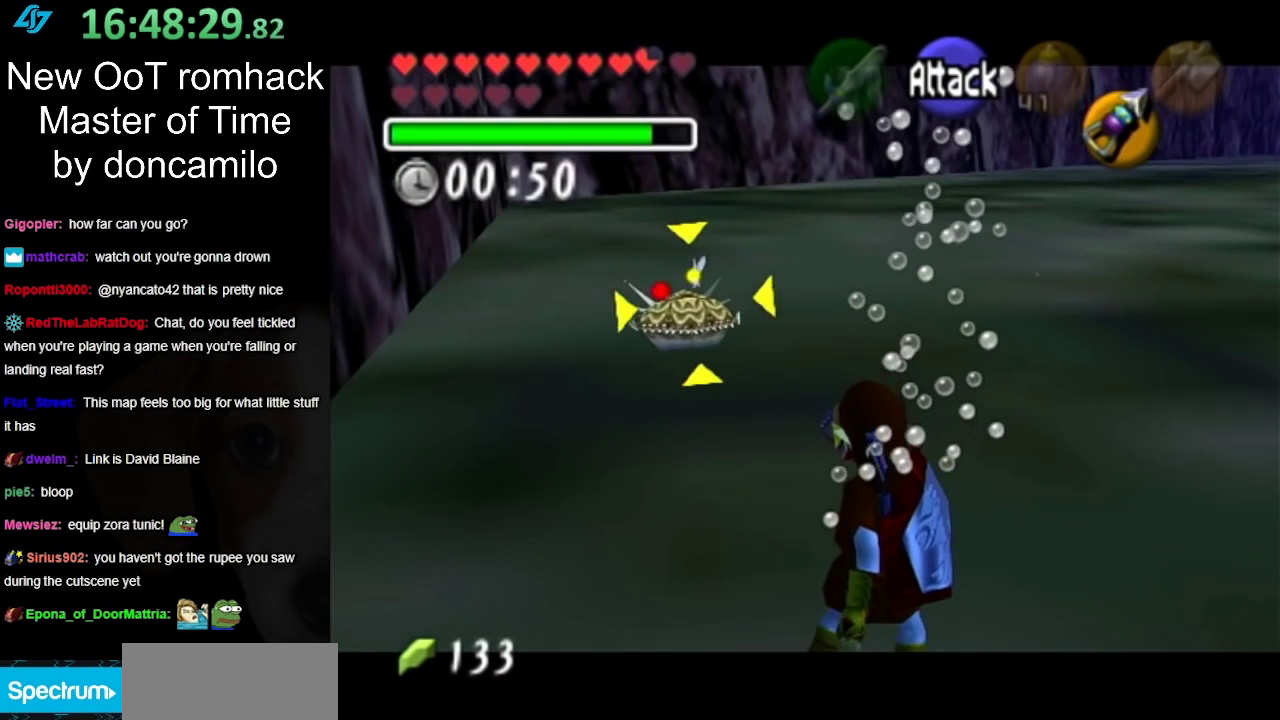
{"buttons": [], "left_stick": "up-left", "right_stick": "center", "events": []}
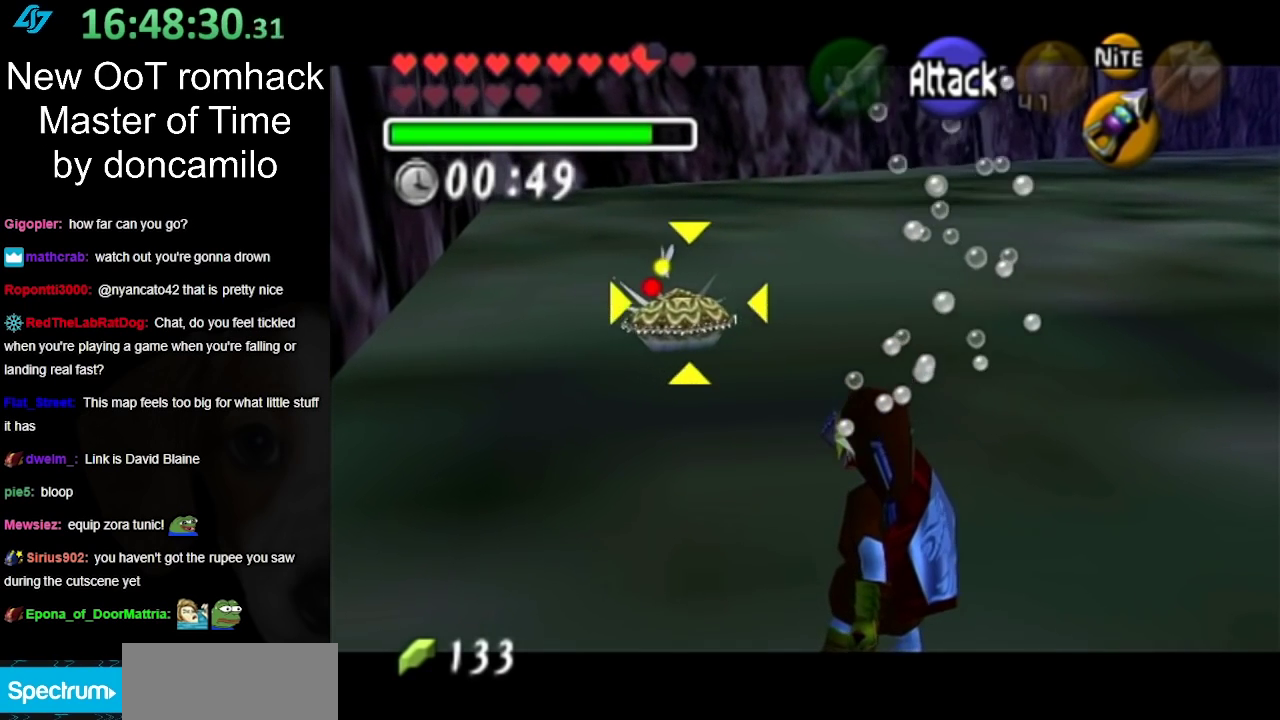
{"buttons": [], "left_stick": "up-left", "right_stick": "center", "events": []}
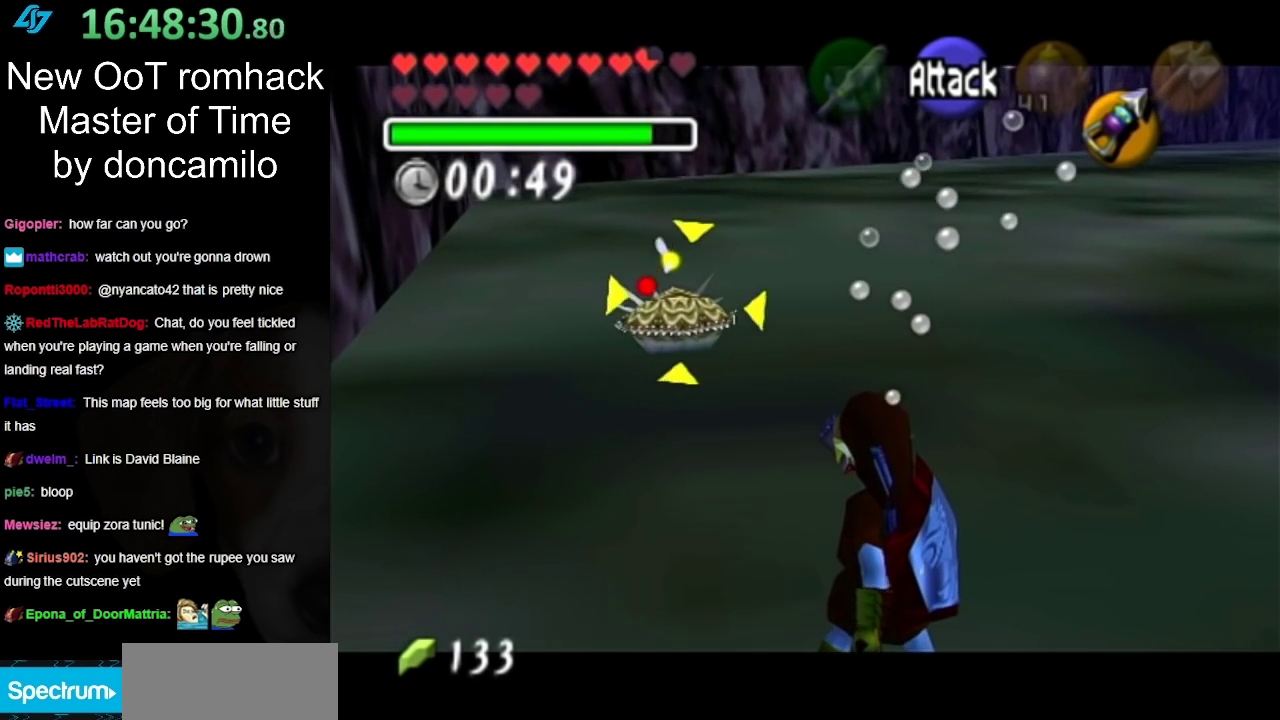
{"buttons": [], "left_stick": "up-left", "right_stick": "center", "events": [[100, "A", "down"], [283, "A", "up"]]}